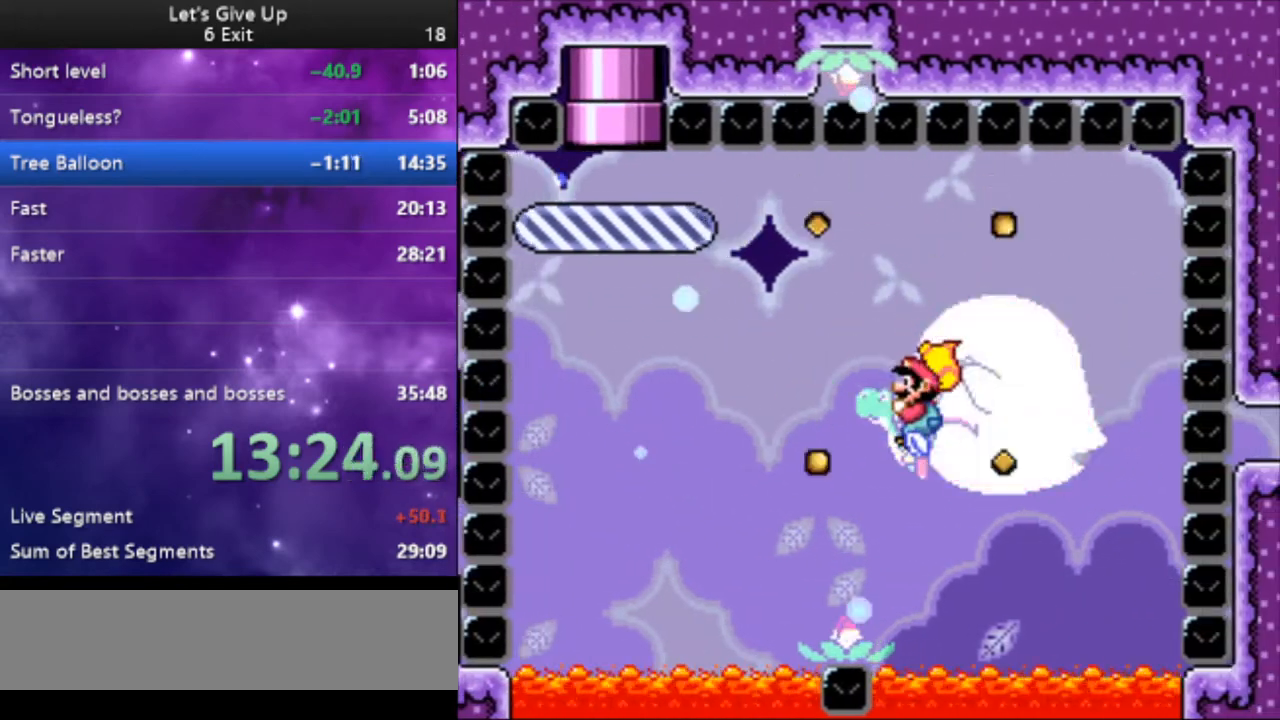
Gameplay with a controller (Nintendo layout); each line is a JSON object with the inputs held at the frame after it. "events" lists button and stick changes between this image and that frame as [ms after this image, input, new state], when the widget could be followed in between. Not read: L3 R3.
{"buttons": ["Y", "DPAD_RIGHT"], "events": [[33, "B", "down"], [133, "B", "up"], [233, "DPAD_RIGHT", "down"]]}
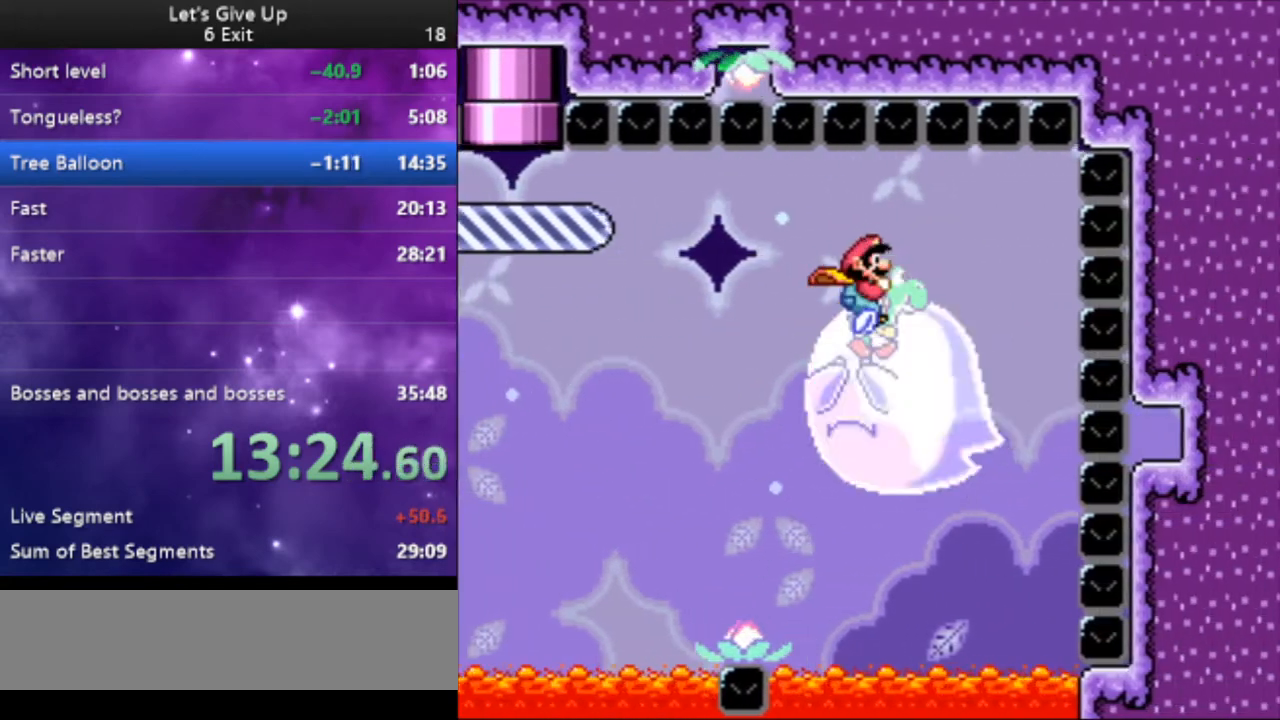
{"buttons": ["Y"], "events": [[67, "DPAD_RIGHT", "up"], [167, "DPAD_LEFT", "down"], [267, "DPAD_LEFT", "up"], [333, "B", "down"], [400, "DPAD_RIGHT", "down"], [433, "B", "up"], [467, "DPAD_RIGHT", "up"]]}
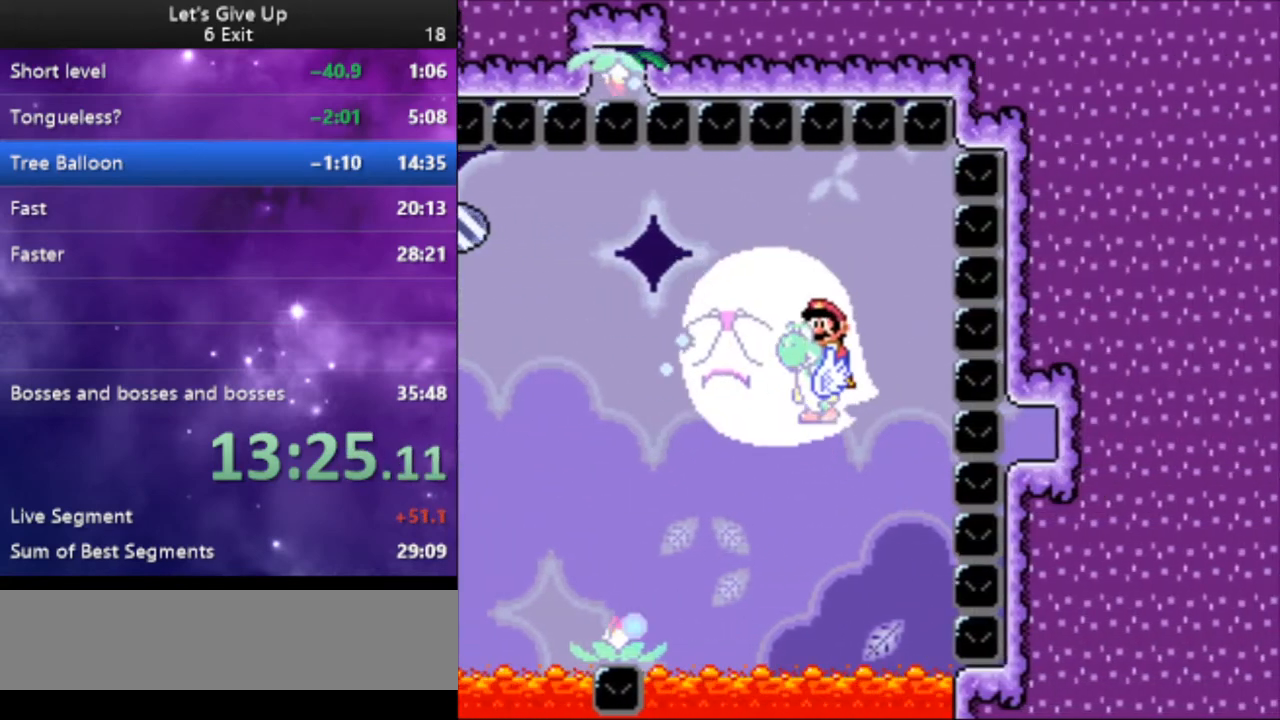
{"buttons": ["Y", "DPAD_RIGHT"], "events": [[200, "DPAD_LEFT", "down"], [333, "DPAD_LEFT", "up"], [400, "DPAD_RIGHT", "down"]]}
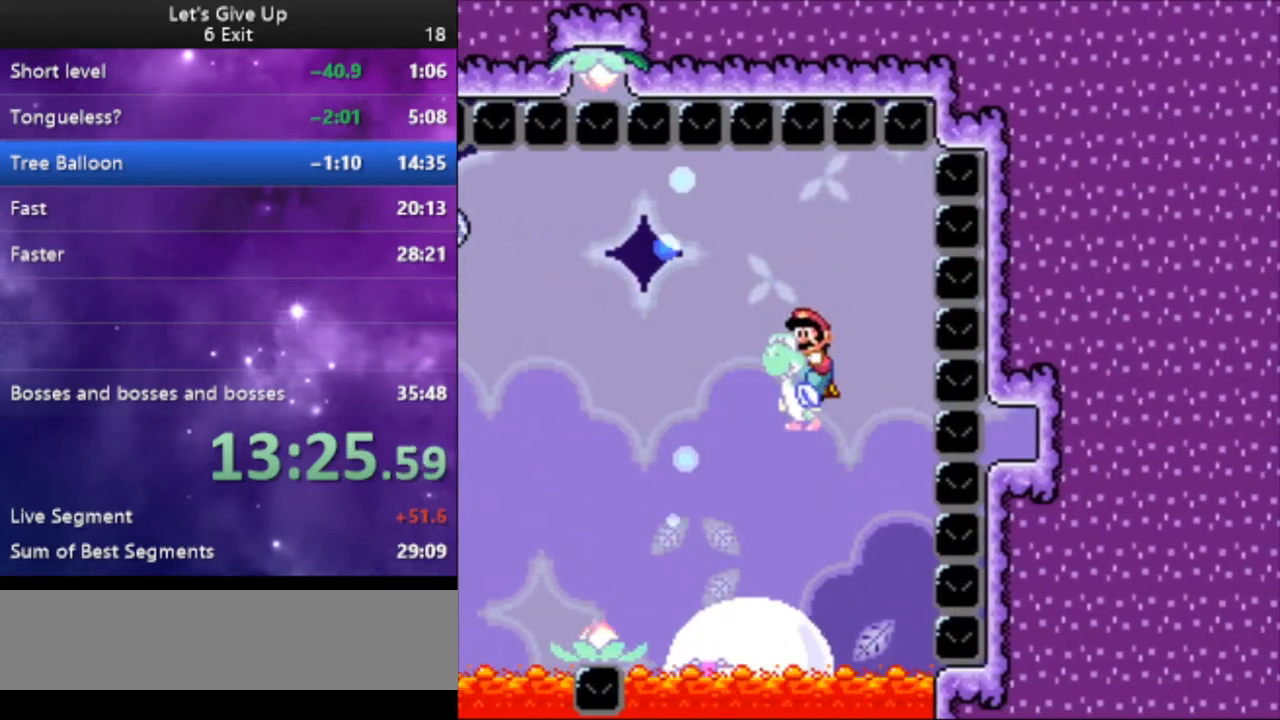
{"buttons": ["Y", "DPAD_LEFT"], "events": [[67, "DPAD_RIGHT", "up"], [367, "DPAD_LEFT", "down"]]}
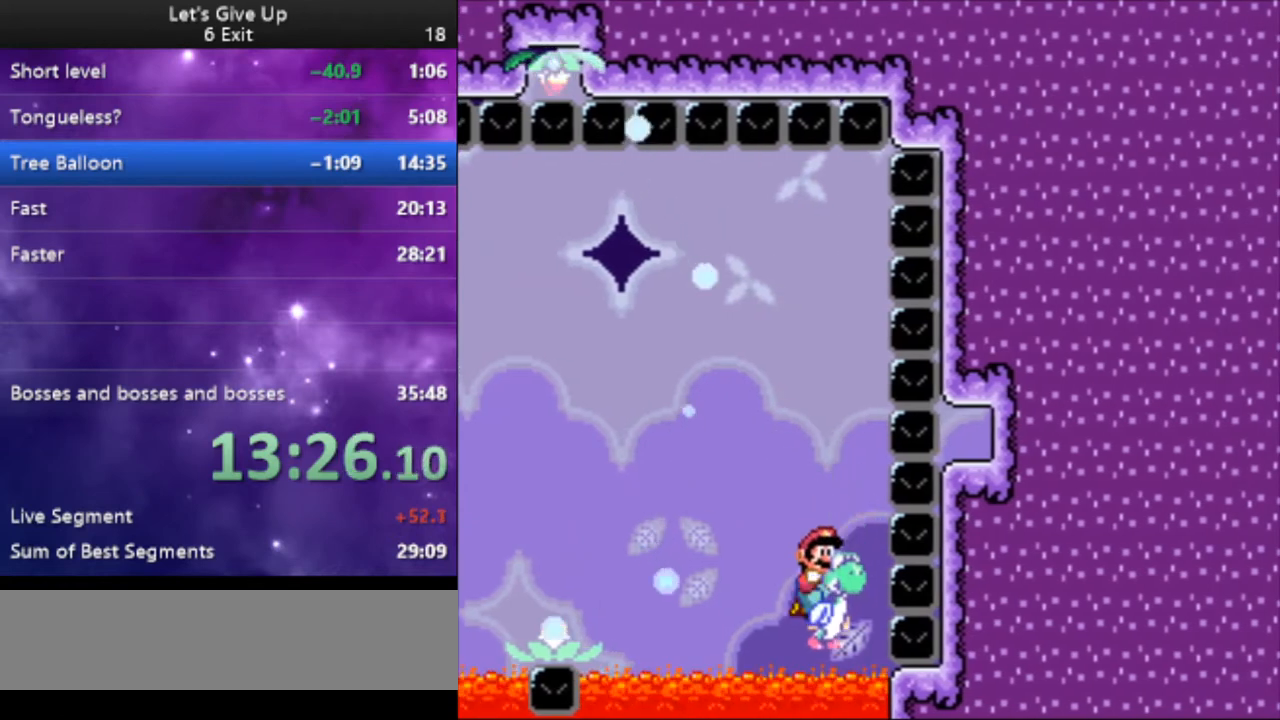
{"buttons": ["Y", "DPAD_LEFT"], "events": [[67, "B", "down"], [167, "B", "up"], [300, "B", "down"], [400, "B", "up"]]}
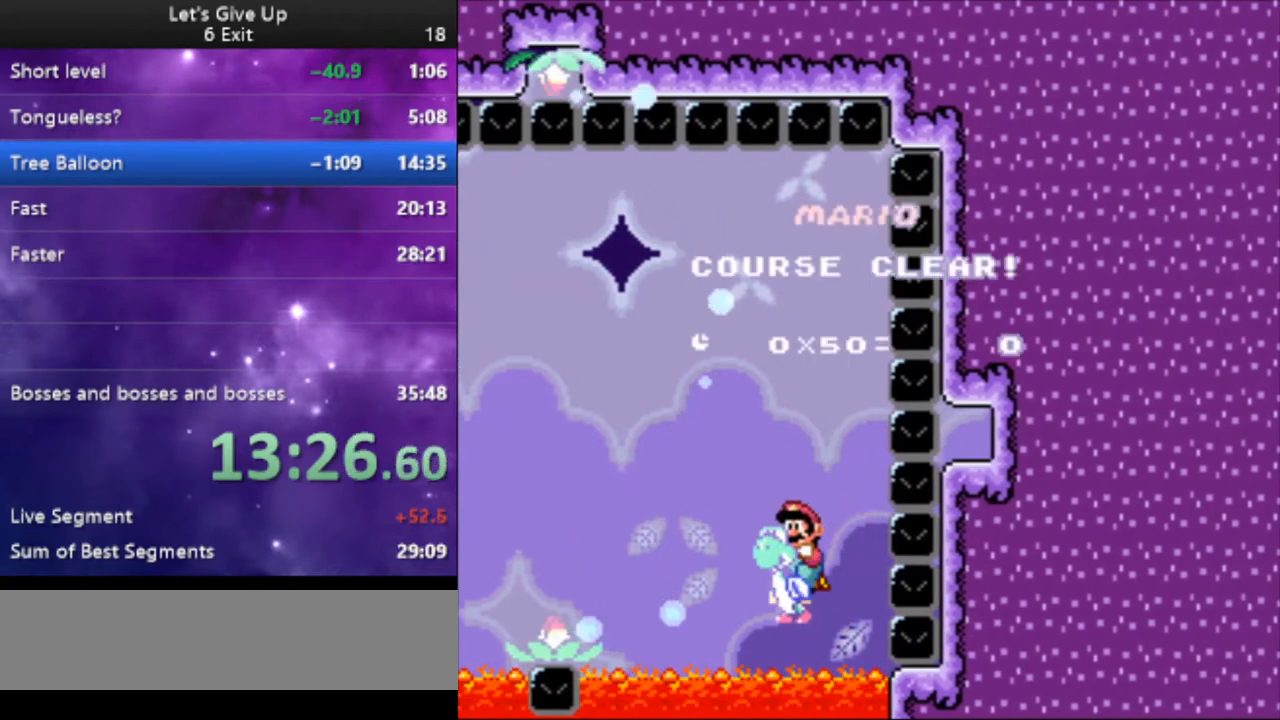
{"buttons": [], "events": [[67, "DPAD_LEFT", "up"], [267, "Y", "up"]]}
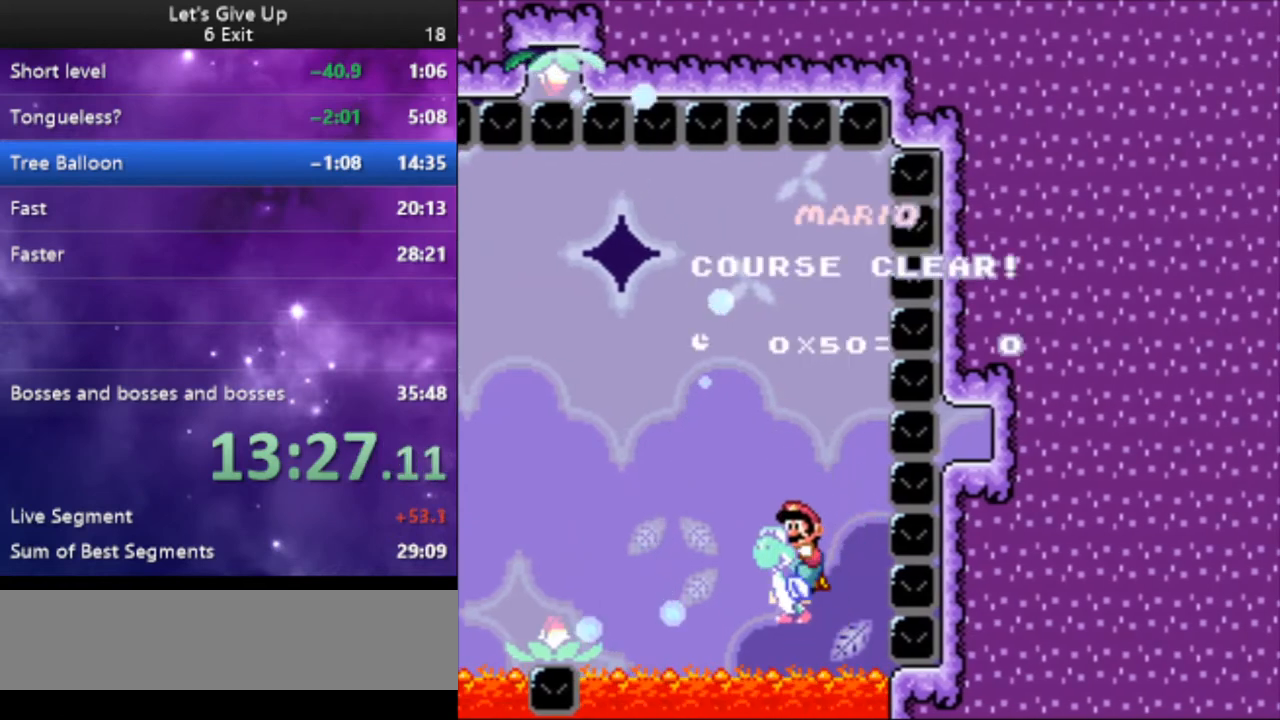
{"buttons": ["B"], "events": [[233, "B", "down"], [333, "B", "up"], [433, "B", "down"]]}
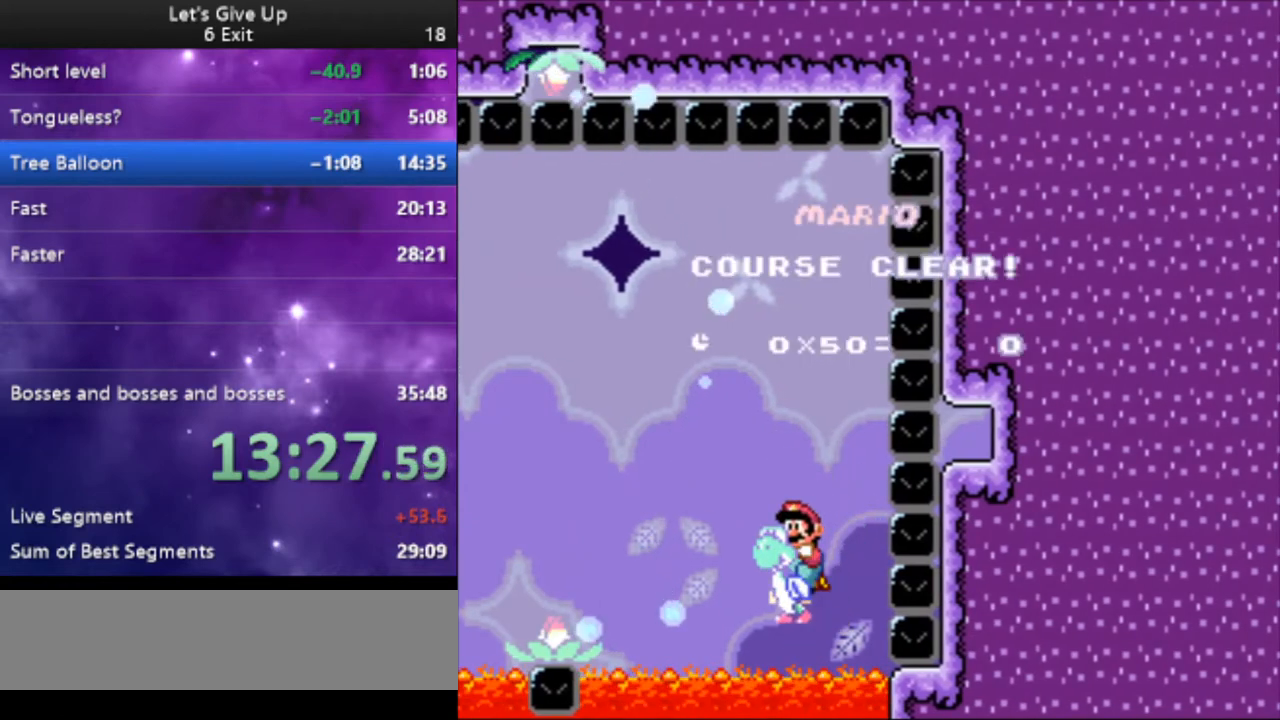
{"buttons": ["B"], "events": [[67, "B", "up"], [100, "B", "down"], [233, "B", "up"], [300, "B", "down"], [400, "B", "up"], [500, "B", "down"]]}
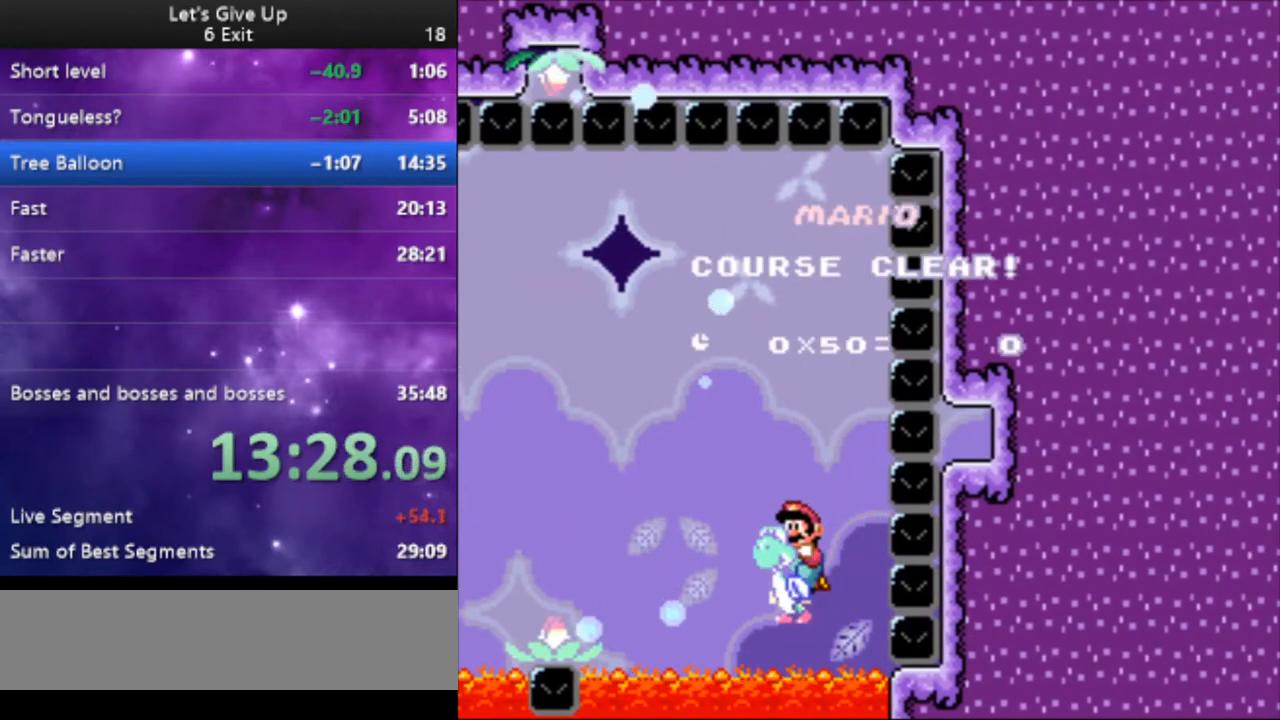
{"buttons": [], "events": [[100, "B", "up"], [300, "B", "down"], [433, "B", "up"]]}
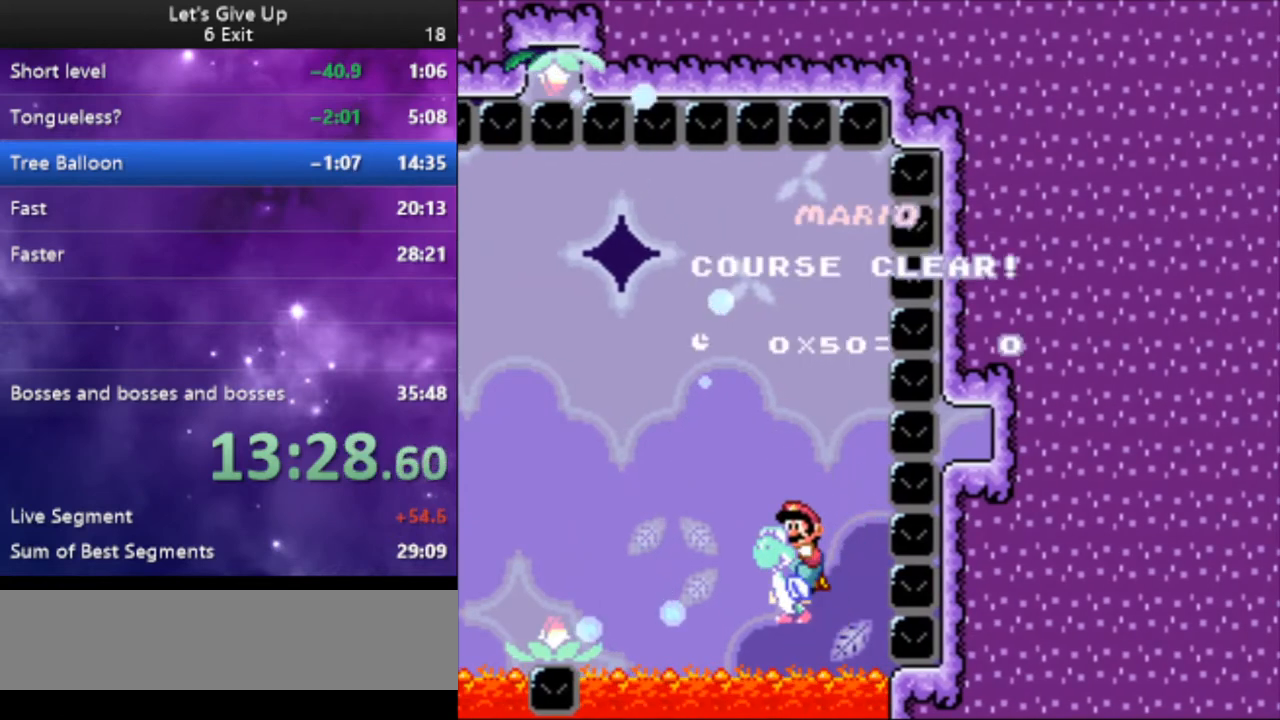
{"buttons": ["B"], "events": [[67, "B", "down"]]}
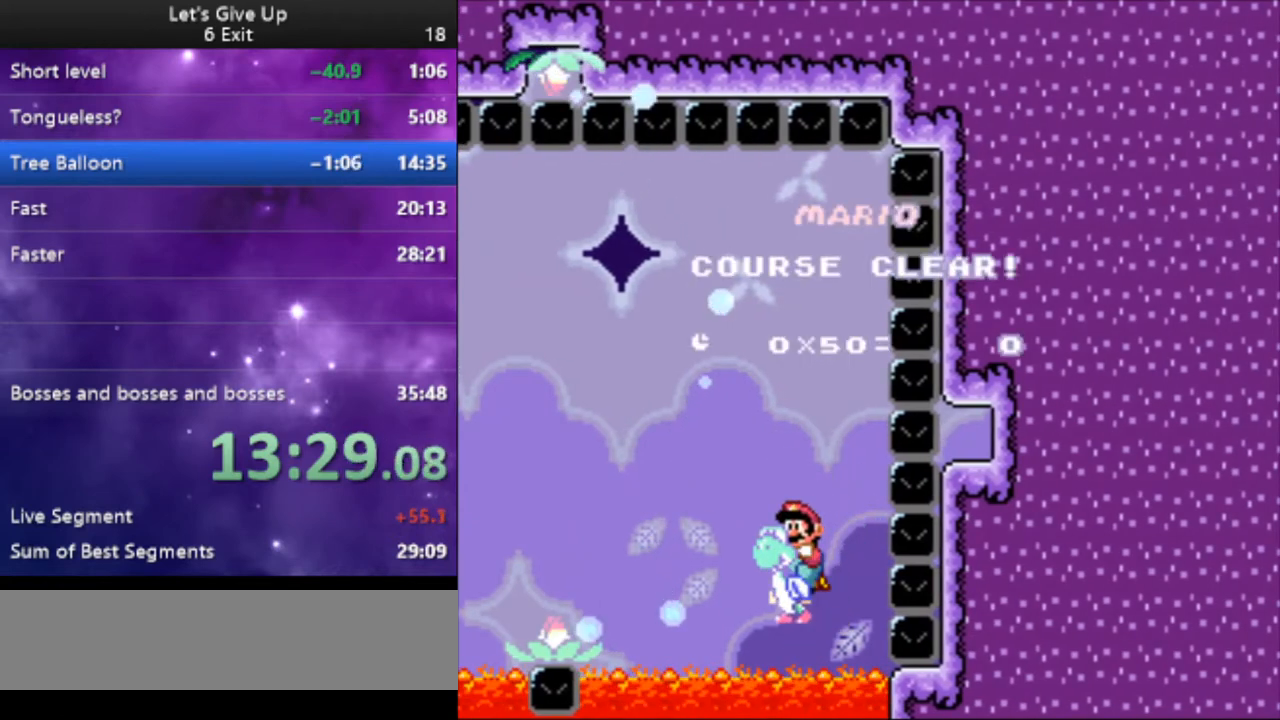
{"buttons": ["B"], "events": [[33, "B", "up"], [167, "B", "down"], [267, "B", "up"], [433, "B", "down"]]}
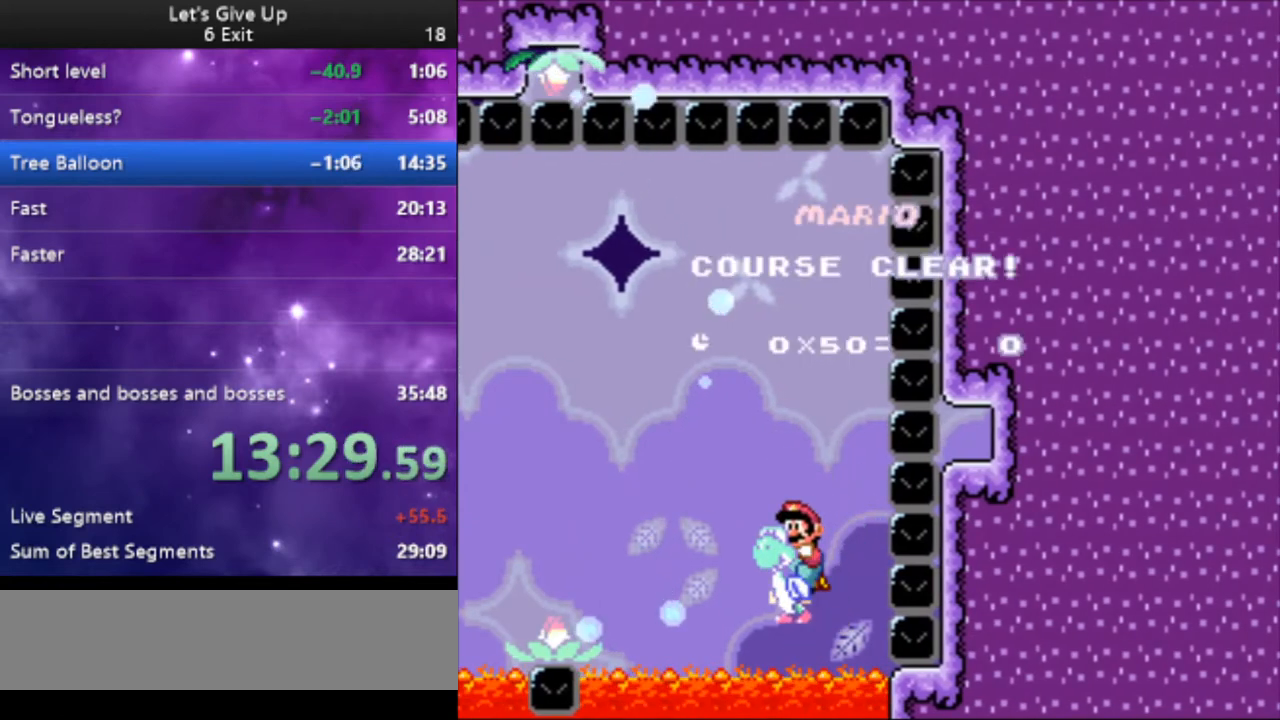
{"buttons": [], "events": [[33, "B", "up"], [167, "B", "down"], [233, "B", "up"], [367, "B", "down"], [467, "B", "up"]]}
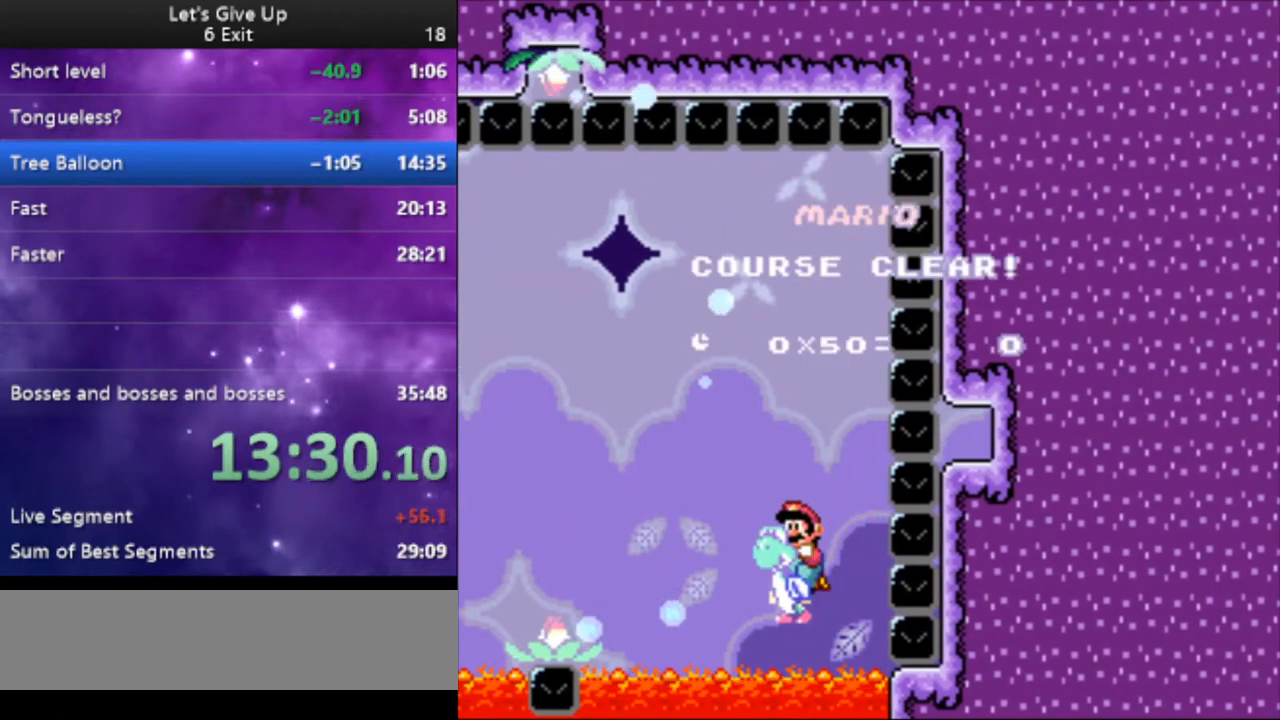
{"buttons": ["B"], "events": [[67, "B", "down"], [167, "B", "up"], [267, "B", "down"], [367, "B", "up"], [467, "B", "down"]]}
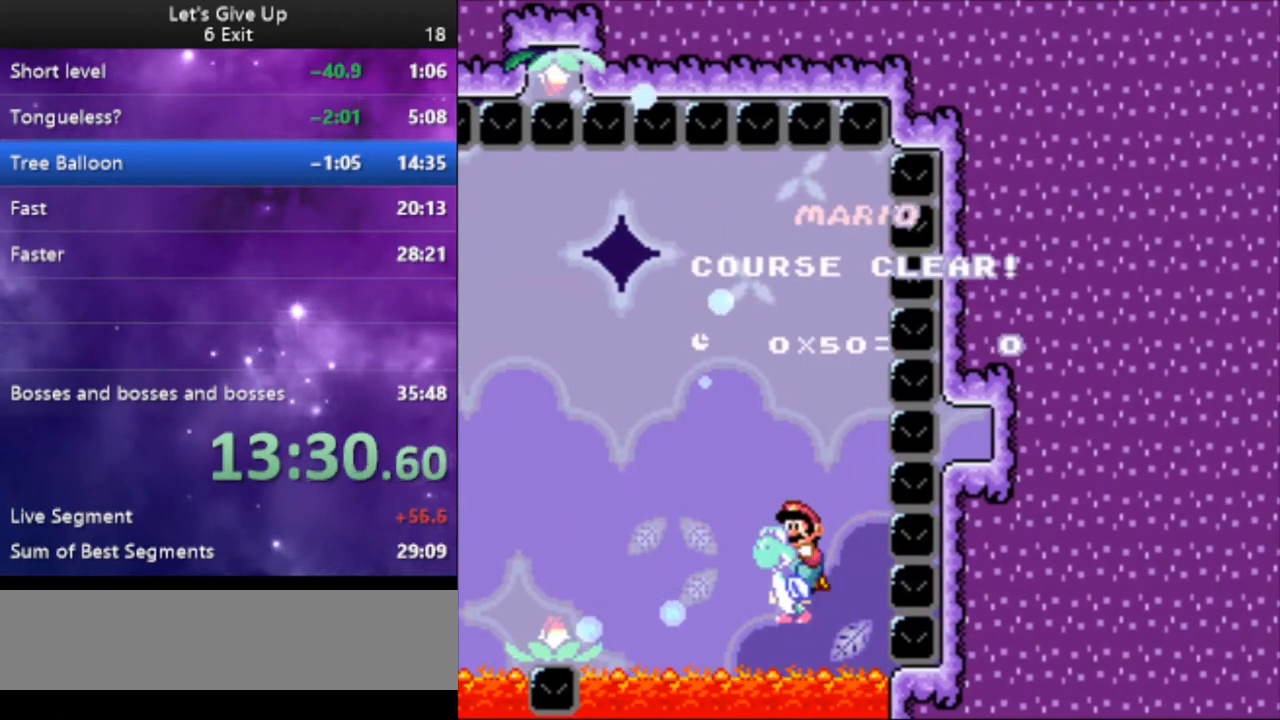
{"buttons": [], "events": [[67, "B", "up"], [133, "B", "down"], [300, "B", "up"], [400, "B", "down"], [467, "B", "up"]]}
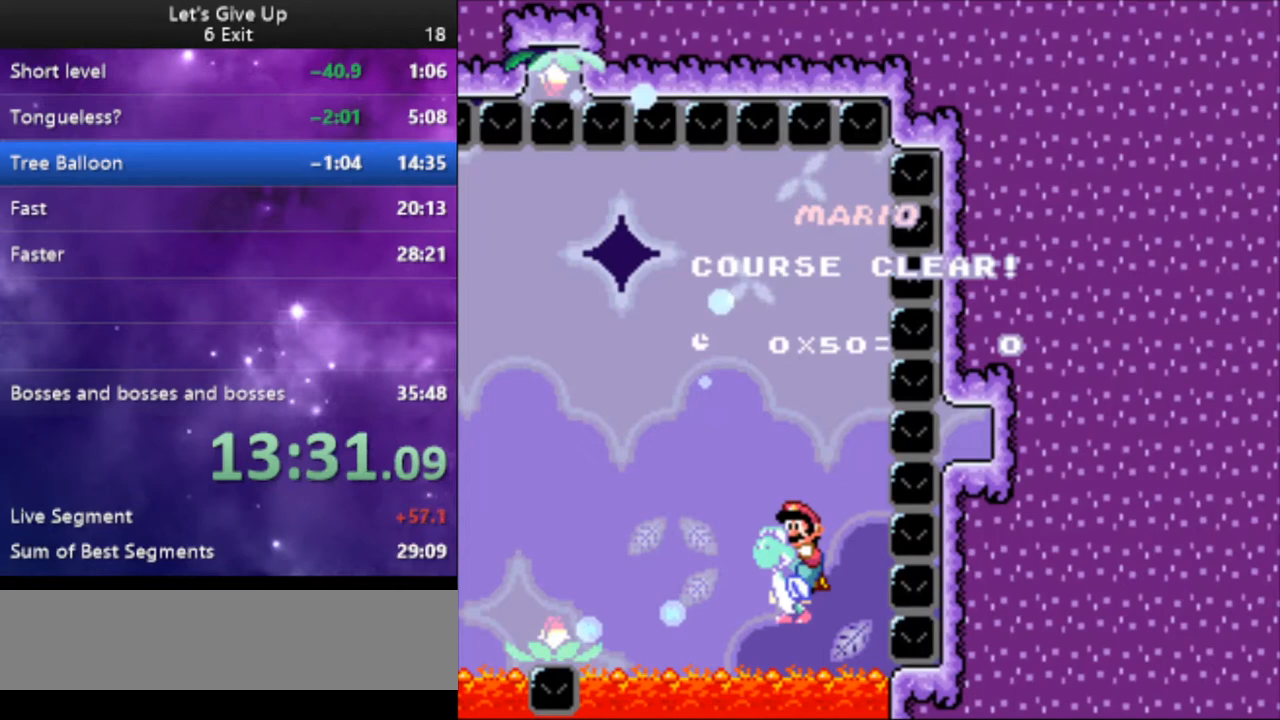
{"buttons": ["B"], "events": [[100, "B", "down"], [167, "B", "up"], [267, "B", "down"], [333, "B", "up"], [467, "B", "down"]]}
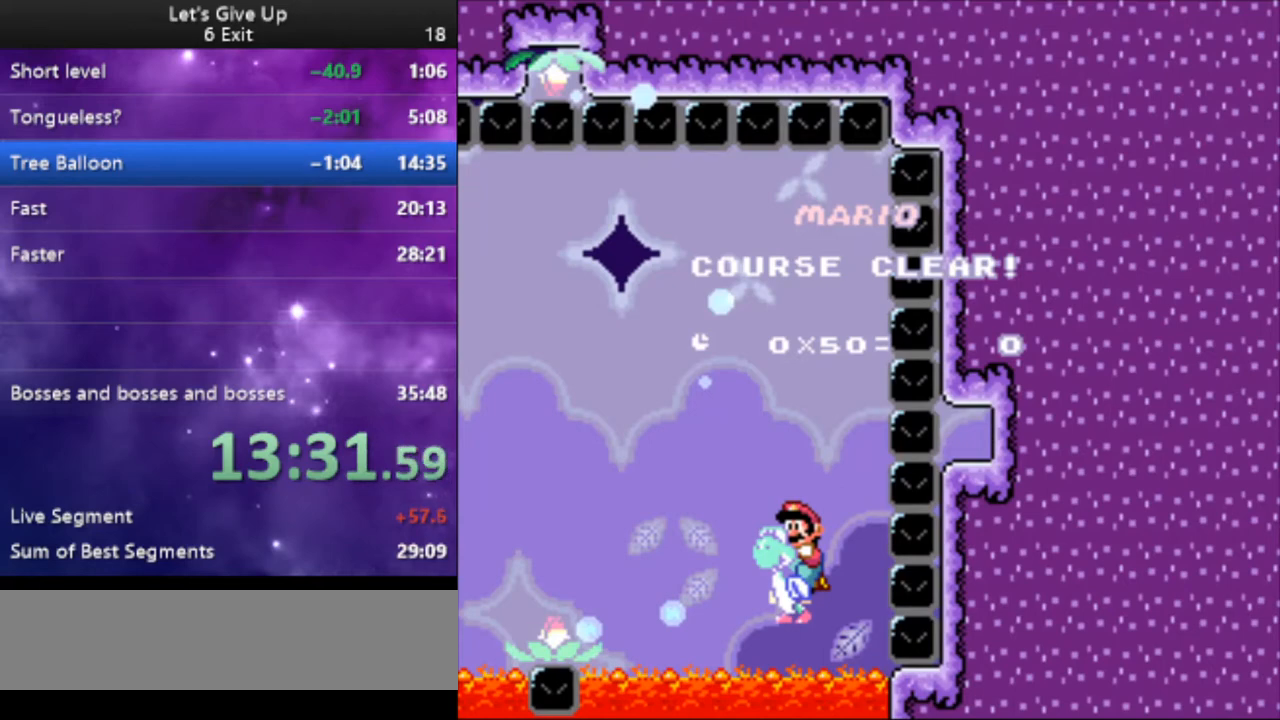
{"buttons": [], "events": [[33, "B", "up"], [167, "B", "down"], [233, "B", "up"], [333, "B", "down"], [433, "B", "up"]]}
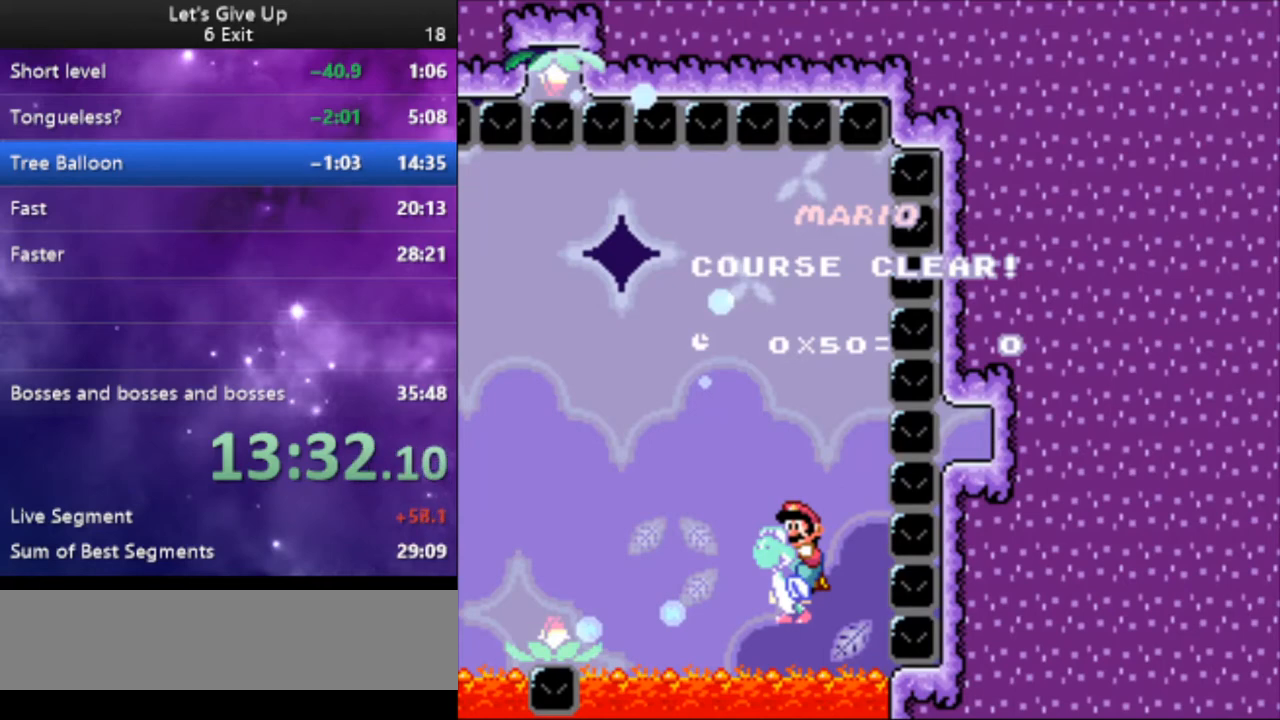
{"buttons": [], "events": [[33, "B", "down"], [133, "B", "up"], [233, "B", "down"], [300, "B", "up"], [400, "B", "down"], [500, "B", "up"]]}
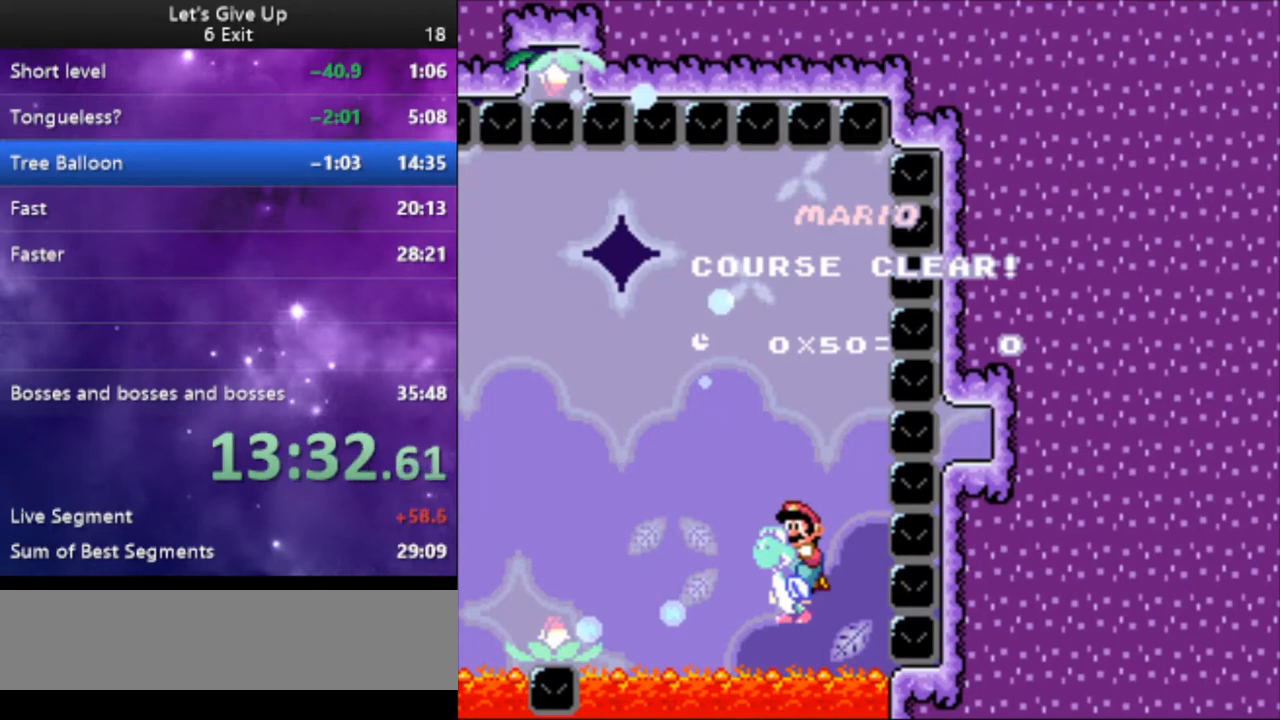
{"buttons": ["B"], "events": [[100, "B", "down"], [200, "B", "up"], [267, "B", "down"], [367, "B", "up"], [467, "B", "down"]]}
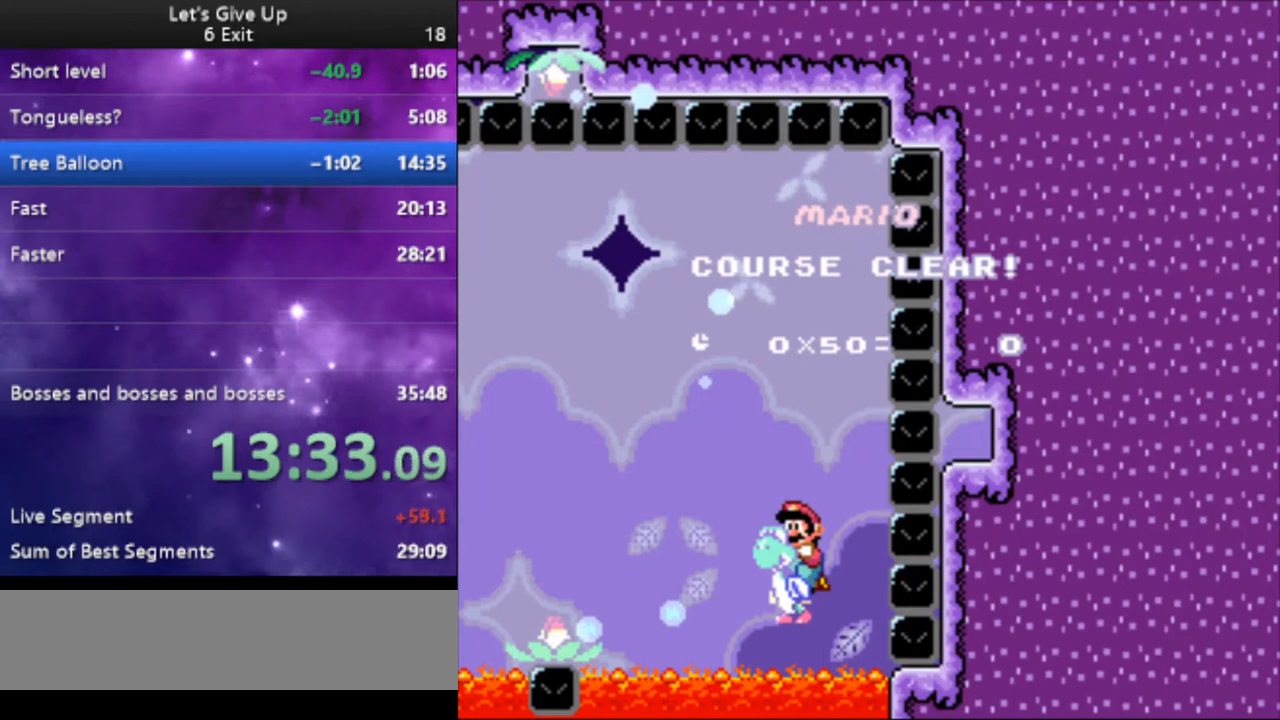
{"buttons": [], "events": [[100, "B", "up"], [167, "B", "down"], [267, "B", "up"], [367, "B", "down"], [467, "B", "up"]]}
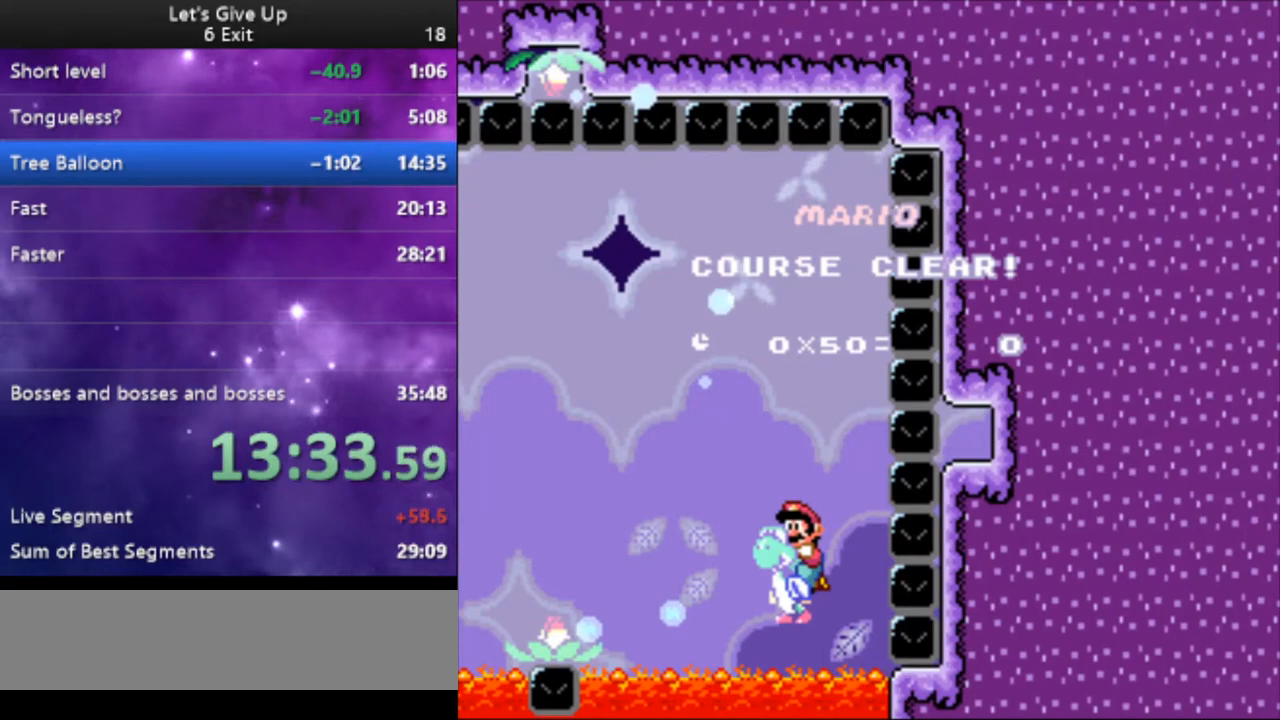
{"buttons": ["B"], "events": [[67, "B", "down"], [167, "B", "up"], [300, "B", "down"], [367, "B", "up"], [467, "B", "down"]]}
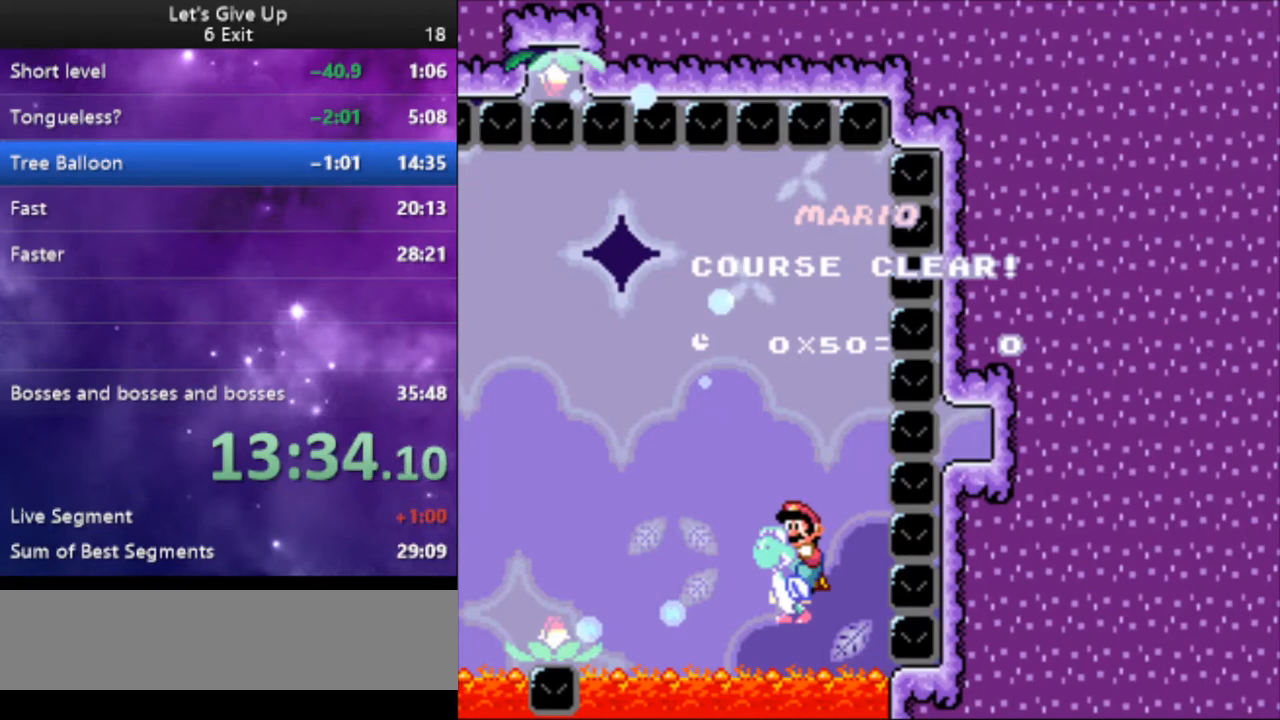
{"buttons": [], "events": [[67, "B", "up"], [200, "B", "down"], [233, "B", "up"], [367, "B", "down"], [467, "B", "up"]]}
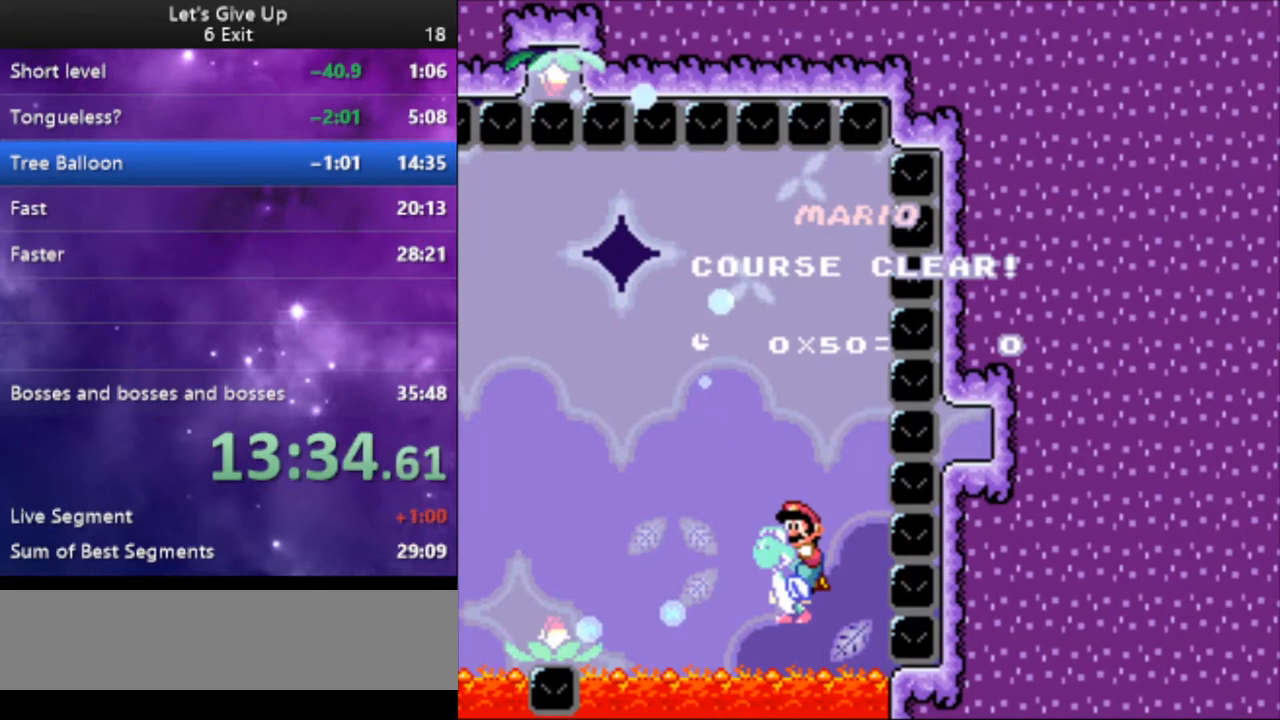
{"buttons": ["B"], "events": [[33, "B", "down"], [133, "B", "up"], [233, "B", "down"], [333, "B", "up"], [433, "B", "down"]]}
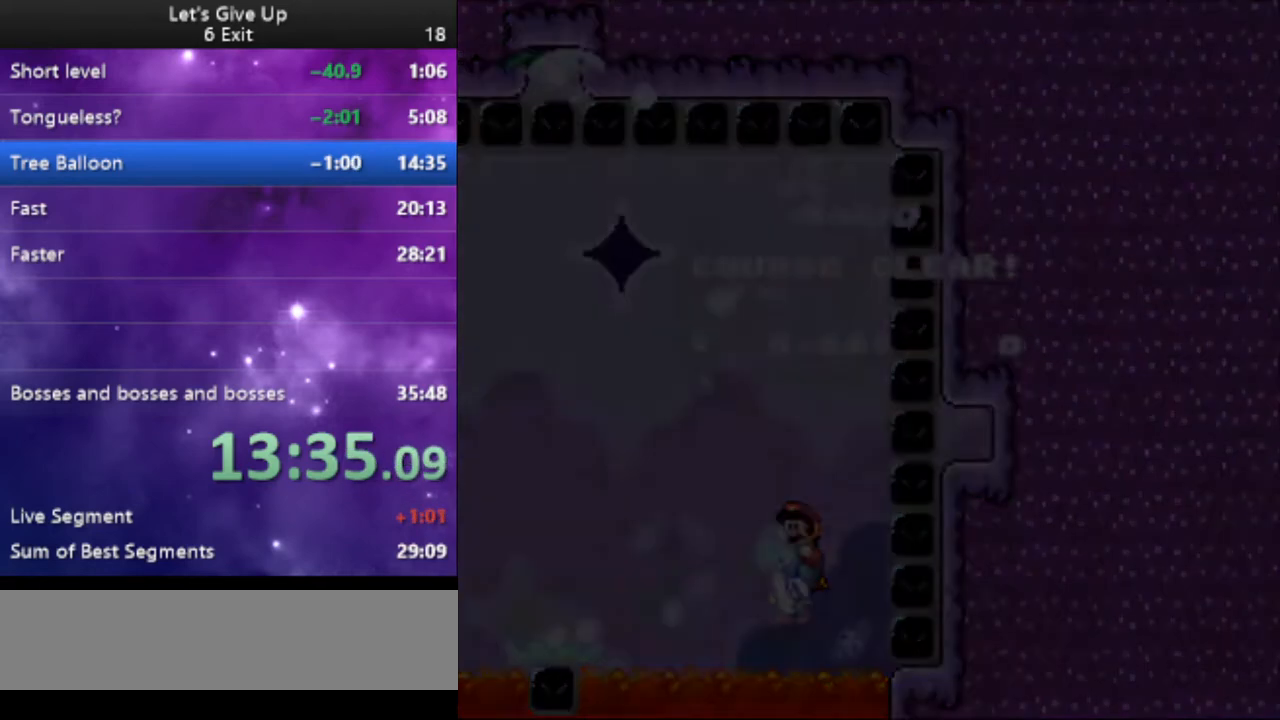
{"buttons": [], "events": [[33, "B", "up"], [300, "L1", "down"], [333, "B", "down"], [433, "B", "up"], [433, "L1", "up"]]}
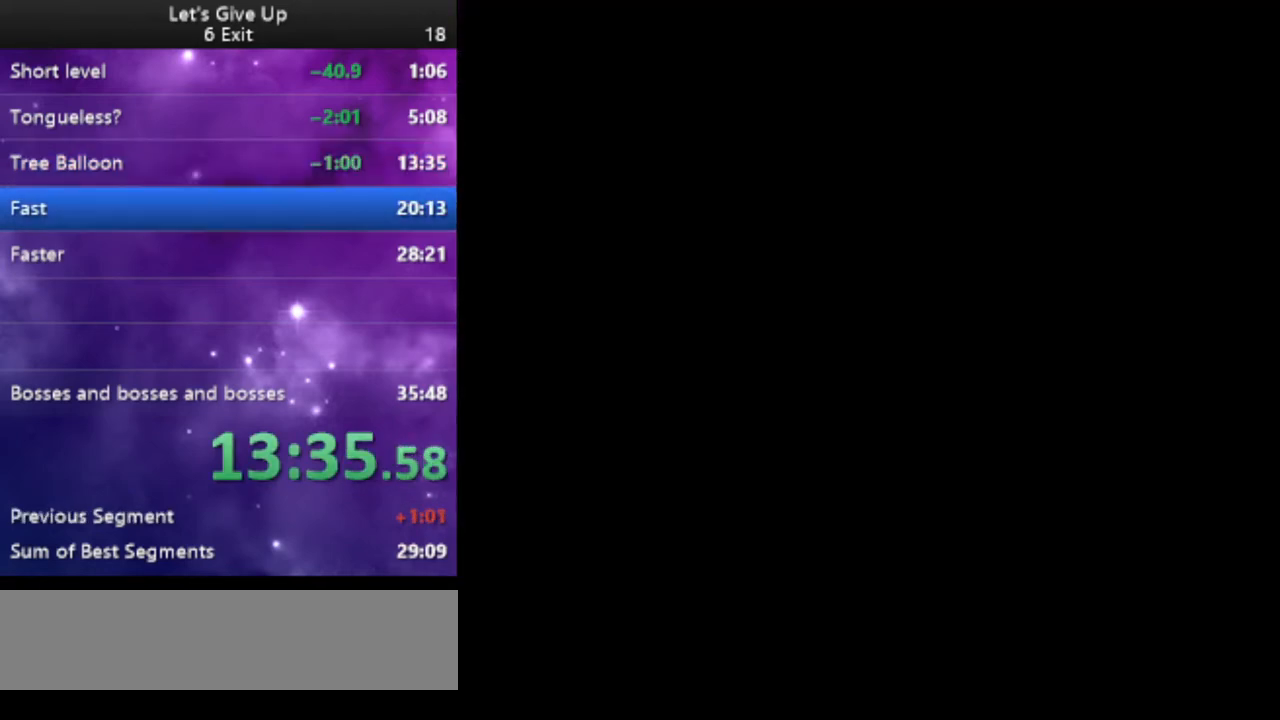
{"buttons": [], "events": [[33, "B", "down"], [100, "B", "up"], [233, "B", "down"], [300, "B", "up"], [400, "B", "down"], [500, "B", "up"]]}
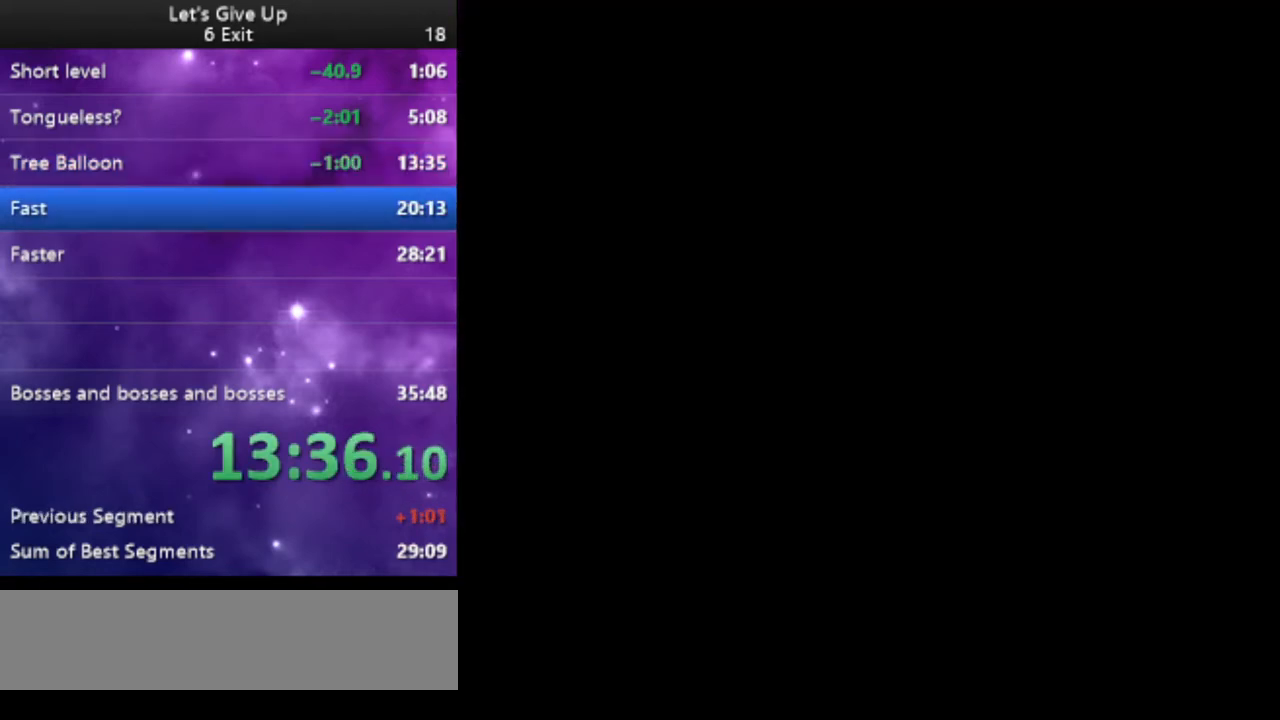
{"buttons": ["B"], "events": [[100, "B", "down"], [200, "B", "up"], [300, "B", "down"], [367, "B", "up"], [467, "B", "down"]]}
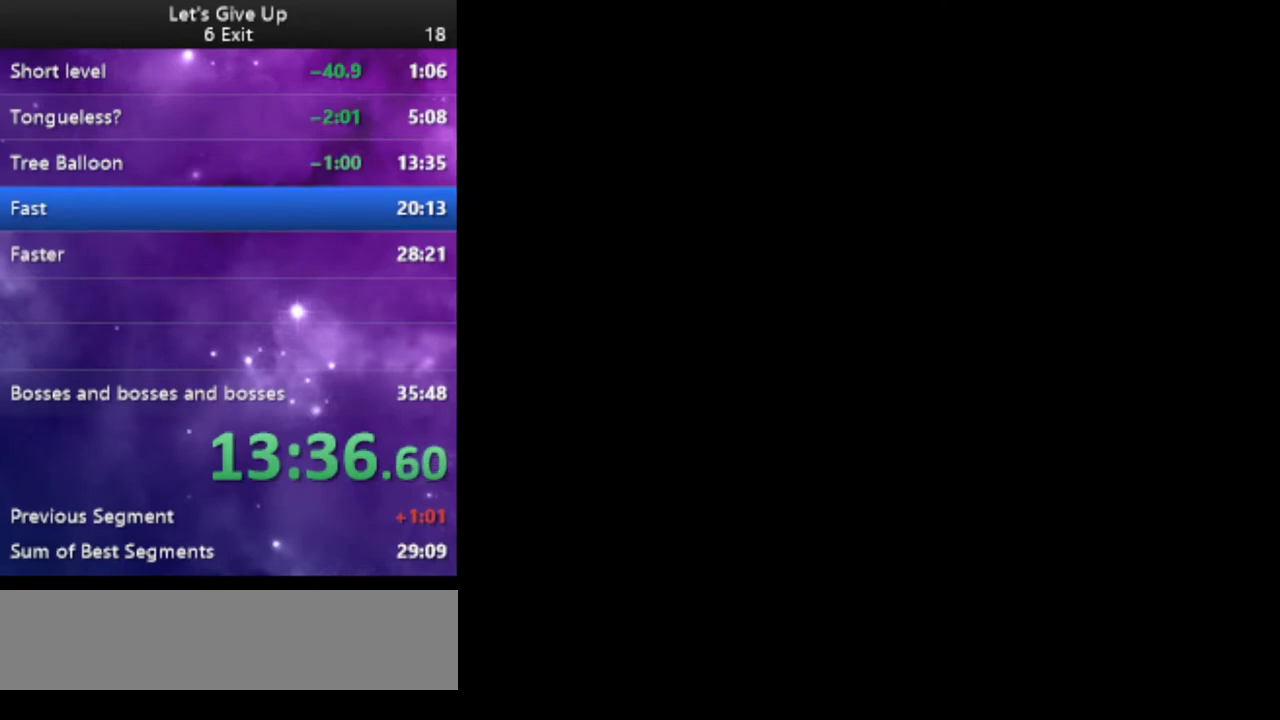
{"buttons": [], "events": [[100, "B", "up"], [167, "B", "down"], [267, "B", "up"], [400, "B", "down"], [467, "B", "up"]]}
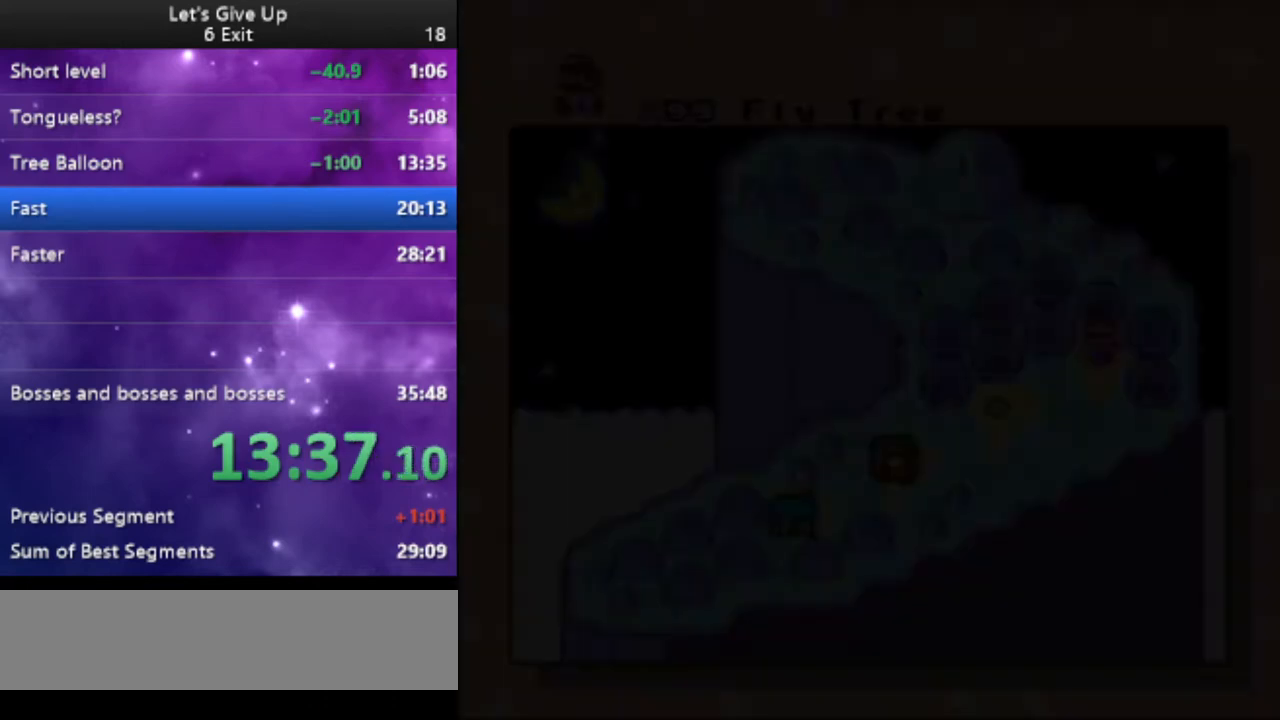
{"buttons": ["B"], "events": [[67, "B", "down"], [200, "B", "up"], [300, "B", "down"], [400, "B", "up"], [467, "B", "down"]]}
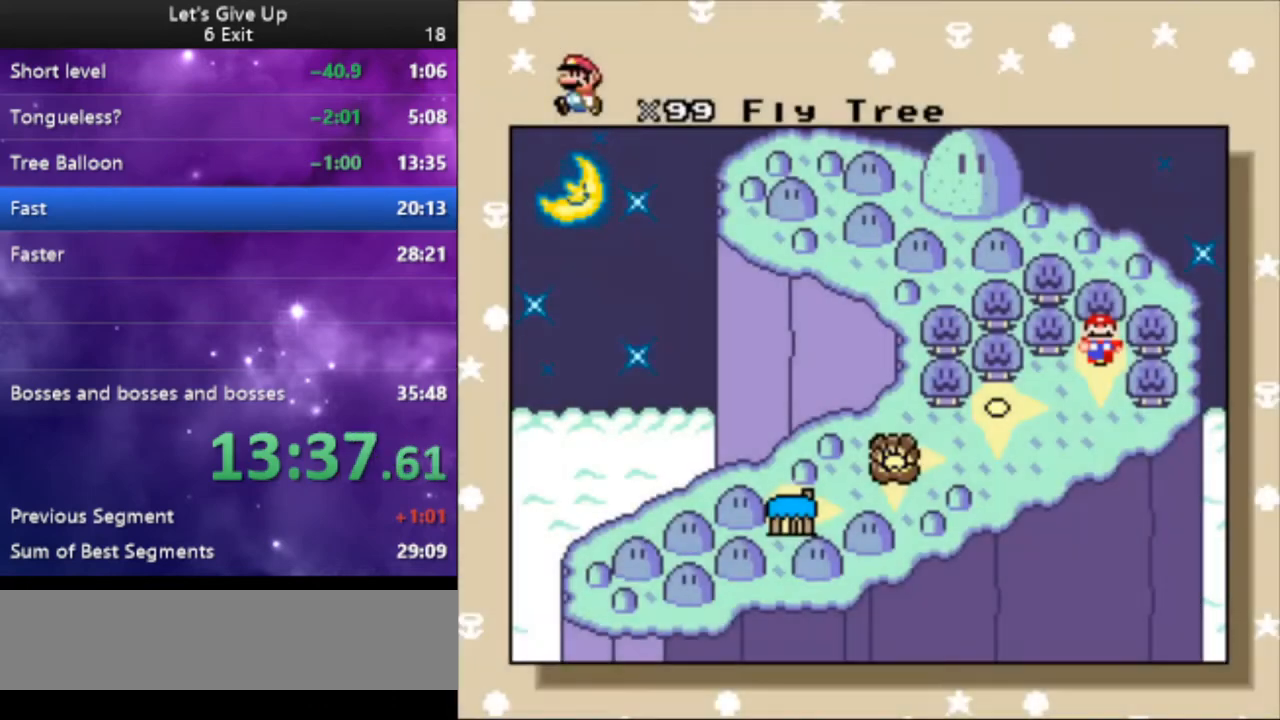
{"buttons": [], "events": [[67, "B", "up"], [167, "B", "down"], [267, "B", "up"], [367, "B", "down"], [467, "B", "up"]]}
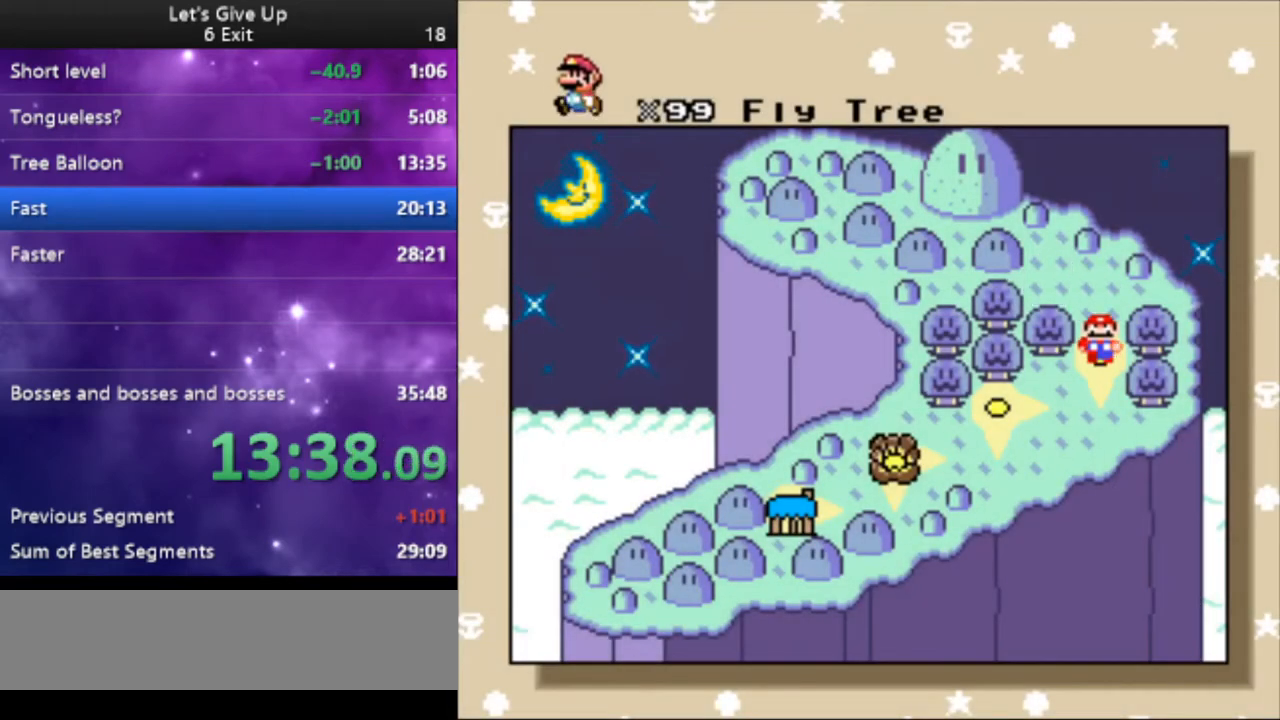
{"buttons": ["B"], "events": [[67, "B", "down"], [133, "B", "up"], [267, "B", "down"], [333, "B", "up"], [467, "B", "down"]]}
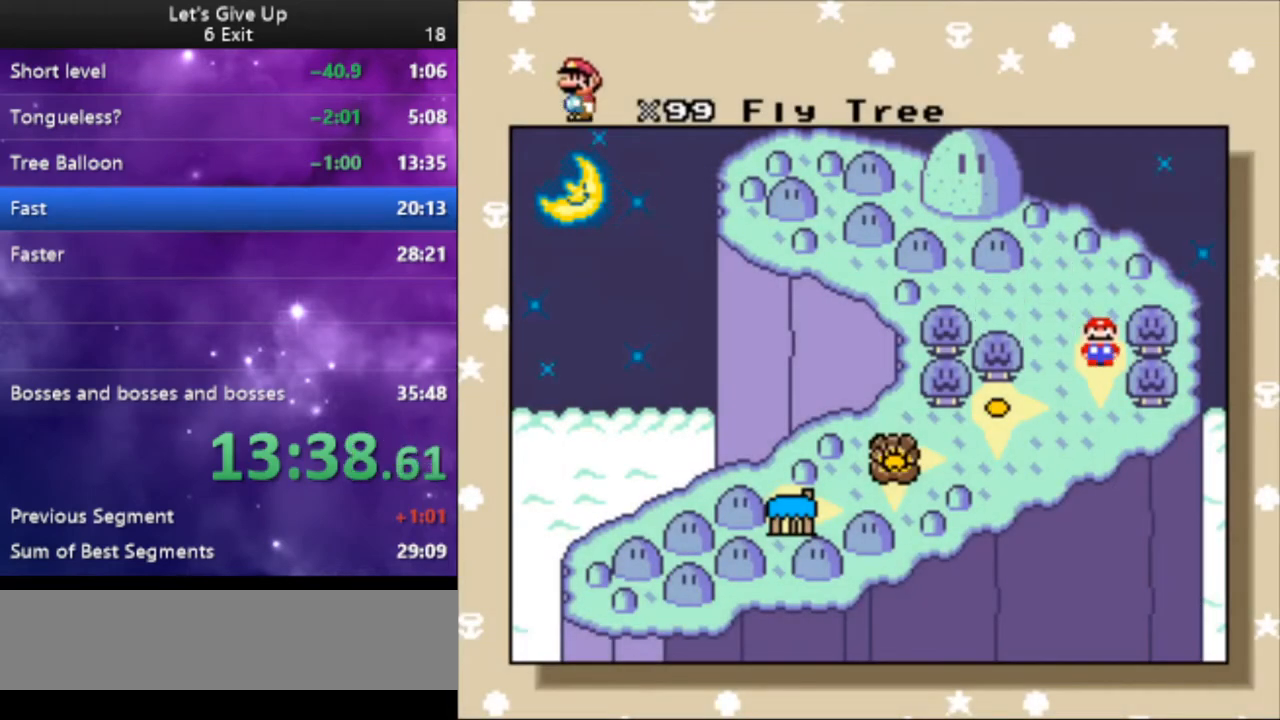
{"buttons": ["B"], "events": [[33, "B", "up"], [133, "B", "down"], [233, "B", "up"], [333, "B", "down"], [433, "B", "up"], [500, "B", "down"]]}